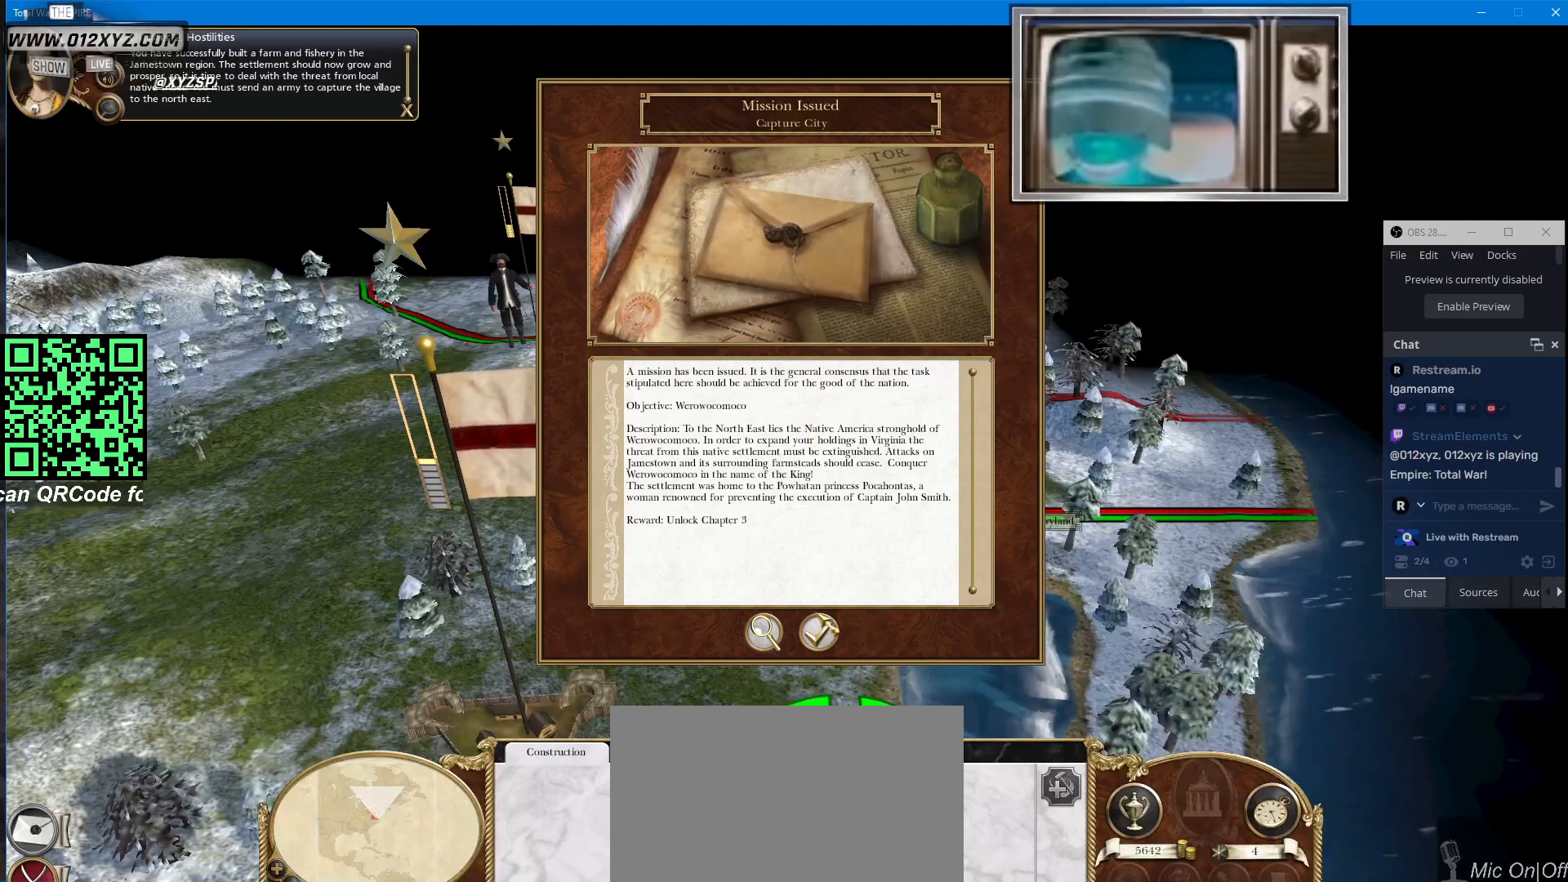
Gameplay with keyboard and mouse; each line is a JSON object with the keys and mouse buttons held at the frame after it. "events" lists presses ("down") and releases ("up") of "1", "2", "3", "4", "5", "a", "alt", "b", "c", "ctrl", "d", "e", "f", "g", "q", "r", "s", "shift", "space", "t", "tab", "v", "w", "x", "z", "mouse_left", "mouse_wheel", "mouse_right", "mouse_mb4" and "mouse_mb5" between this image and that frame as [ms after this image, input, new state], when the widget could be followed in between. "mouse_left", "mouse_wheel", "mouse_right", "mouse_mb4", "mouse_mb5" = the "left", "wheel", "right", "mb4", "mb5" buttons of the "mouse" list. No other keys are recorded. "wheel" means that the mouse wheel is clicked or scrolled. Not read: mouse_move.
{"keys": [], "mouse": [], "events": [[300, "mouse_left", "down"], [400, "mouse_left", "up"]]}
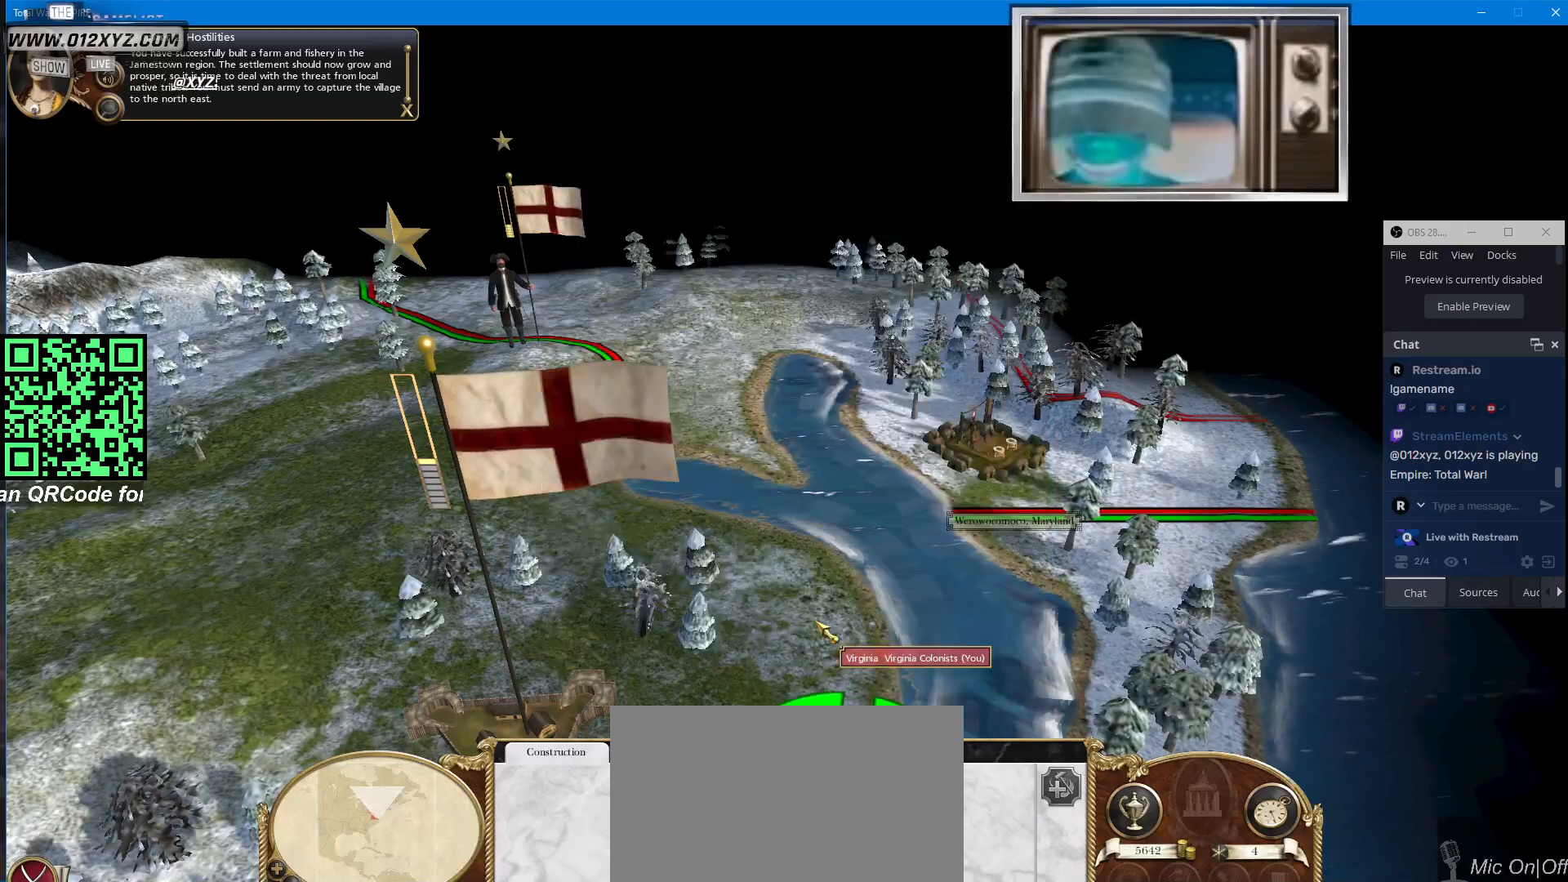
{"keys": [], "mouse": [], "events": []}
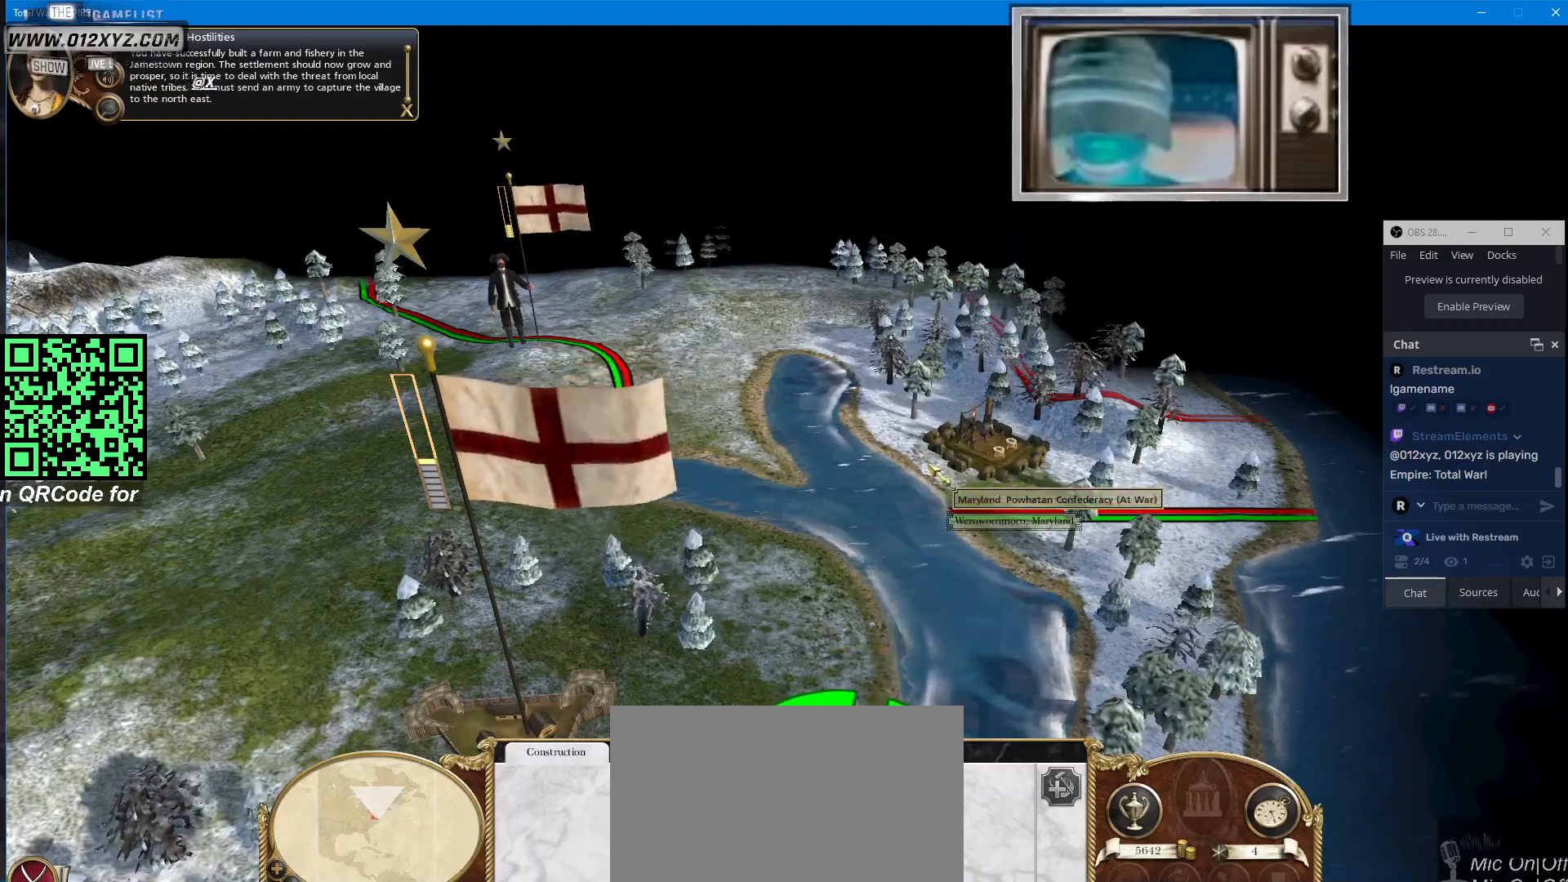
{"keys": [], "mouse": [], "events": [[300, "s", "down"], [500, "s", "up"]]}
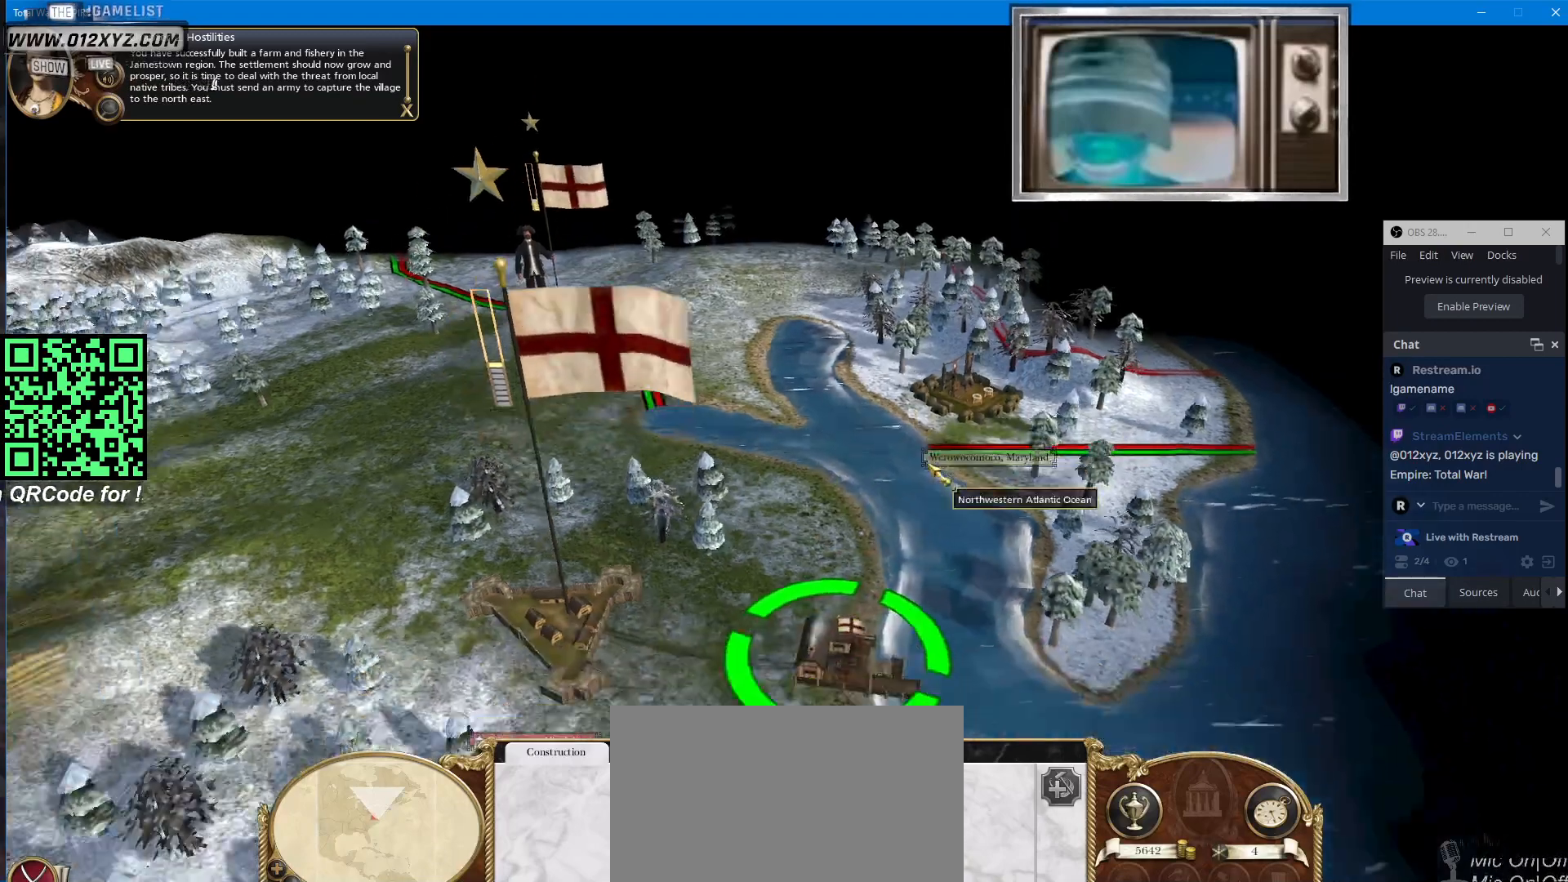
{"keys": [], "mouse": [], "events": []}
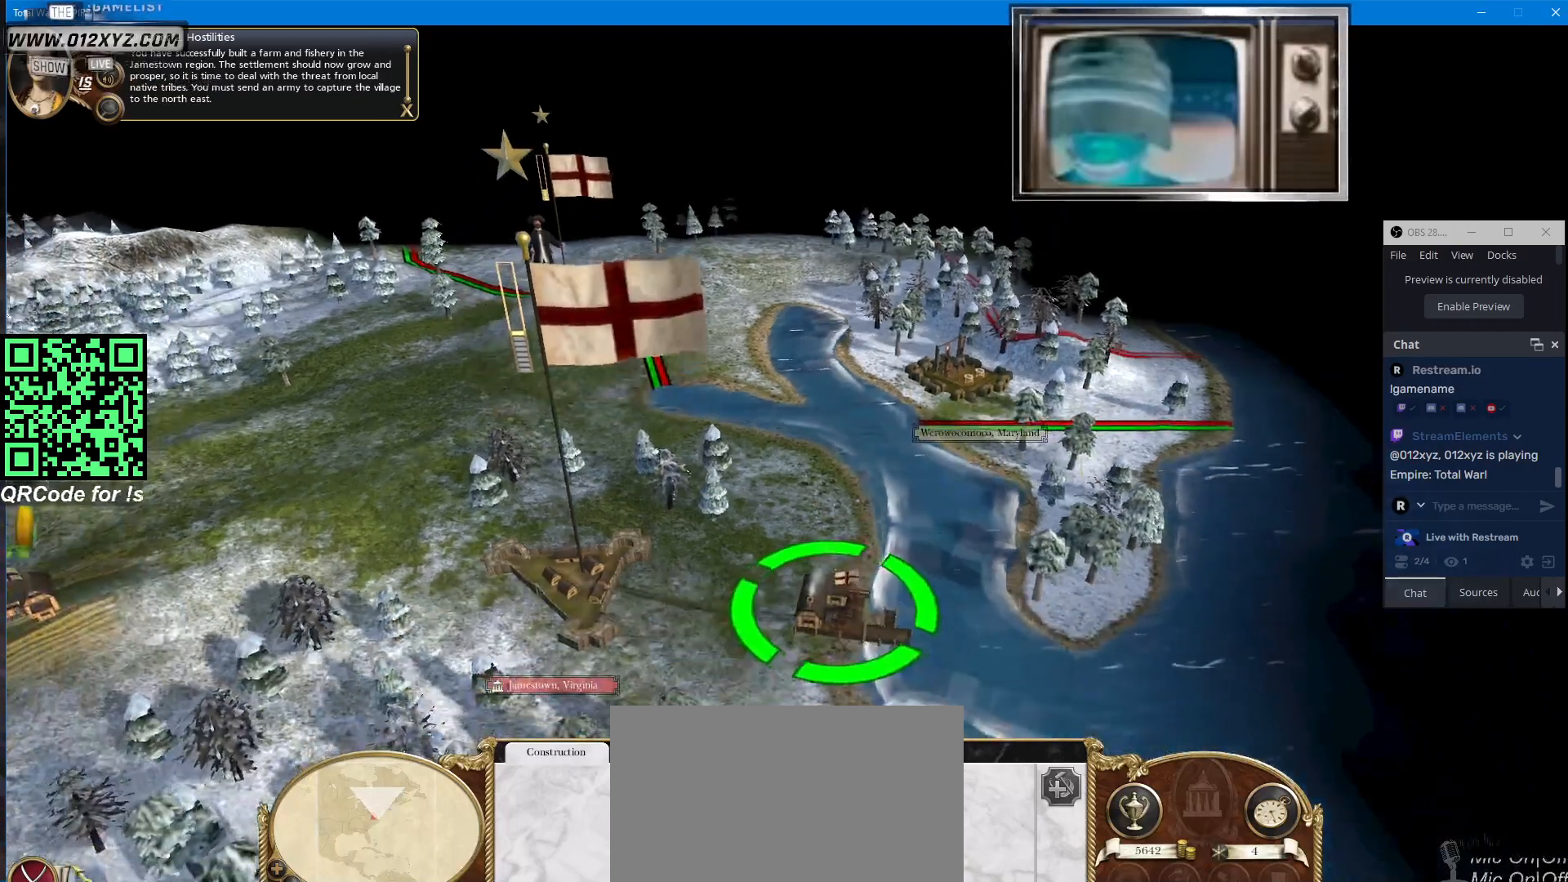
{"keys": [], "mouse": [], "events": [[300, "mouse_left", "down"], [433, "mouse_left", "up"]]}
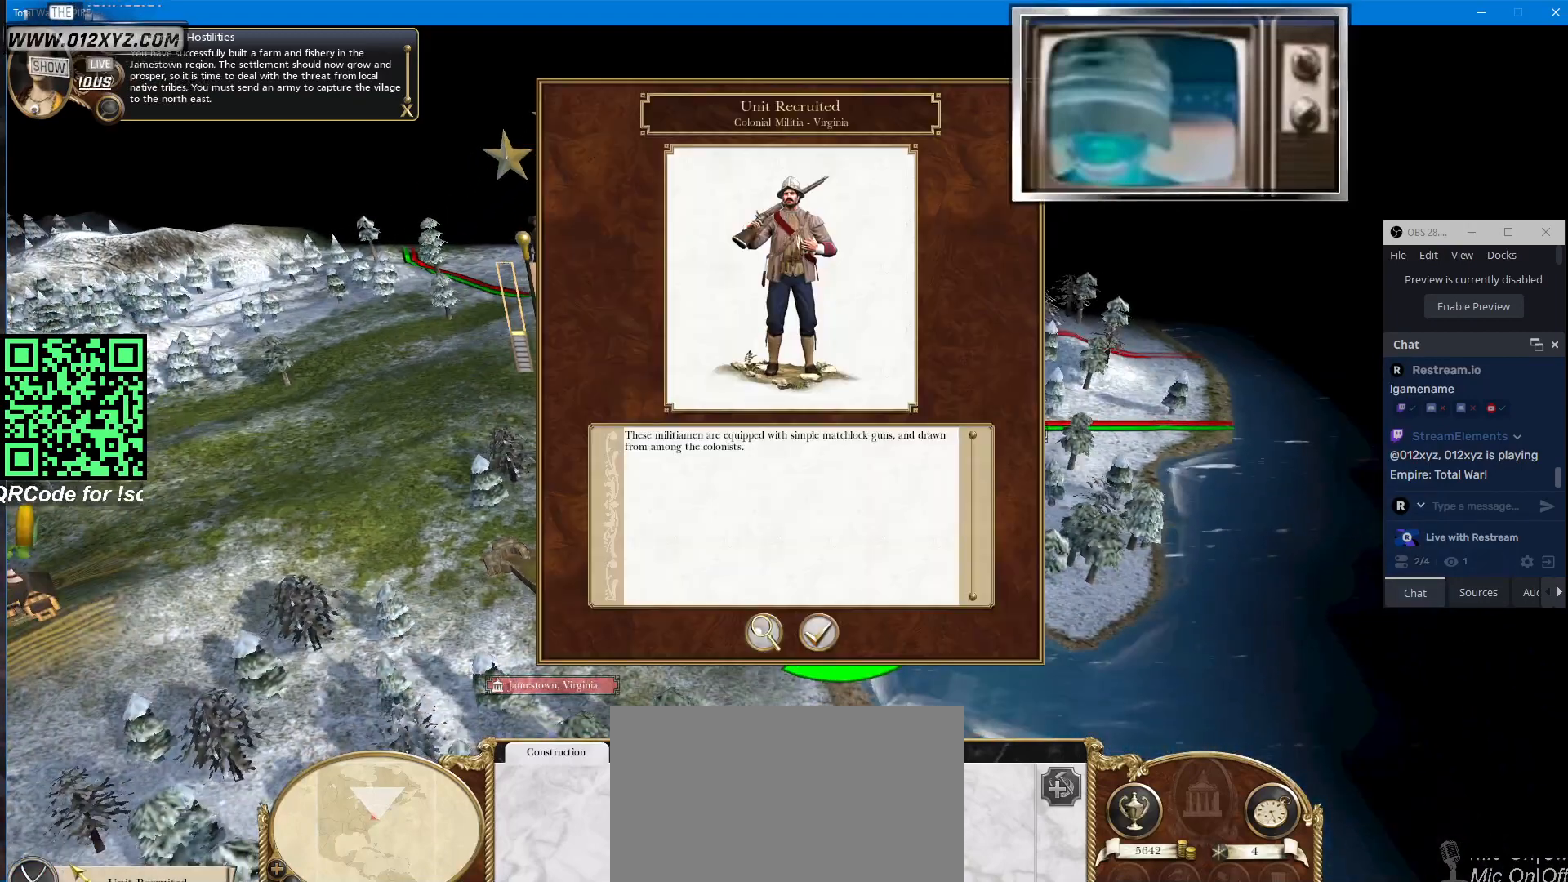
{"keys": [], "mouse": [], "events": []}
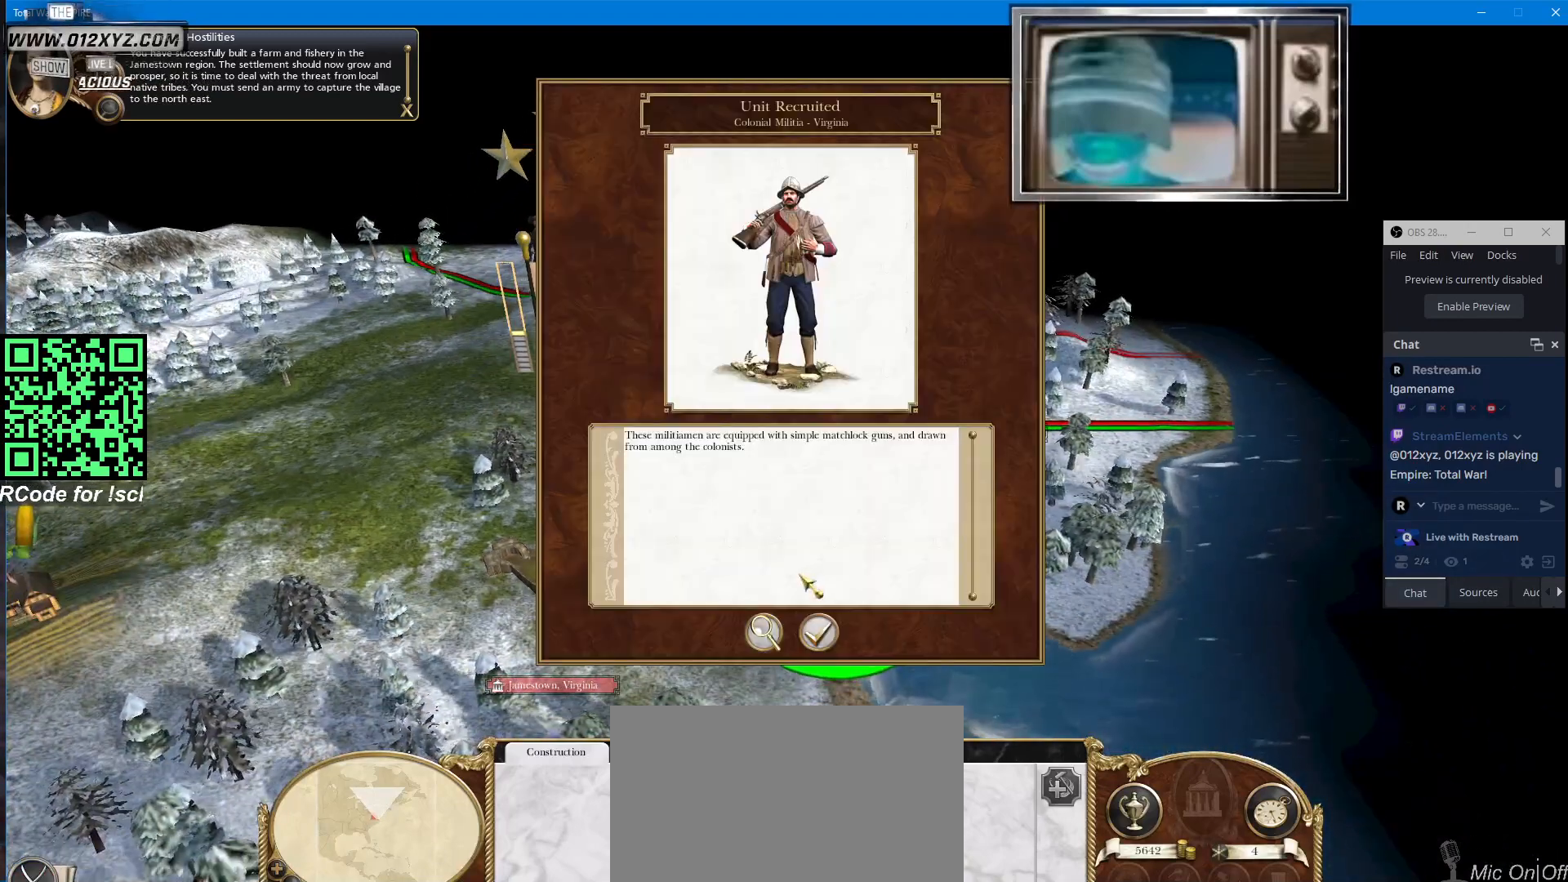
{"keys": [], "mouse": [], "events": []}
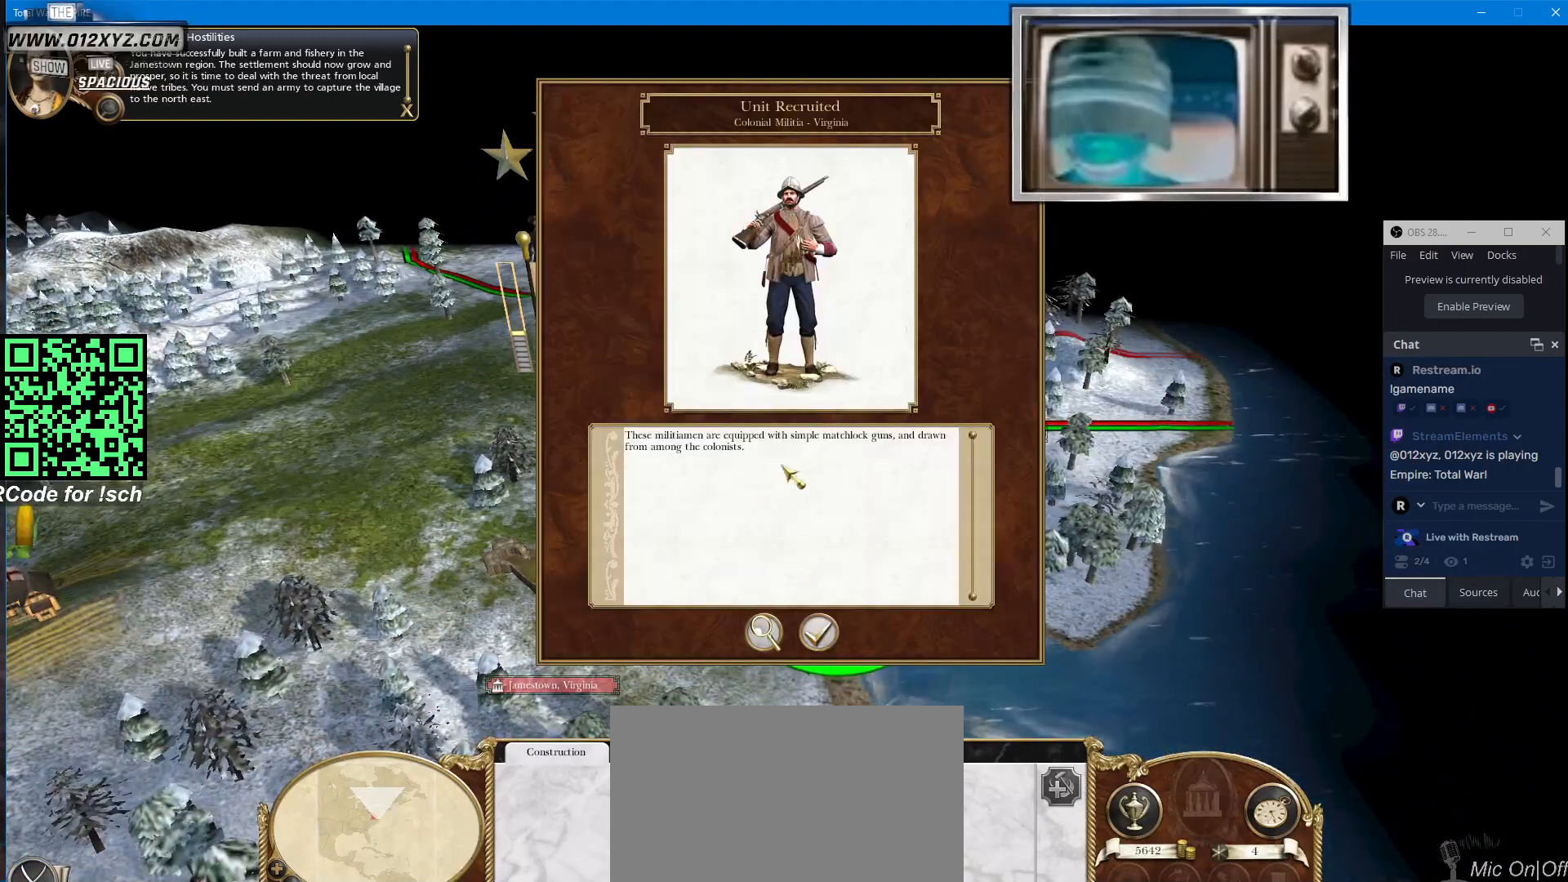
{"keys": [], "mouse": [], "events": []}
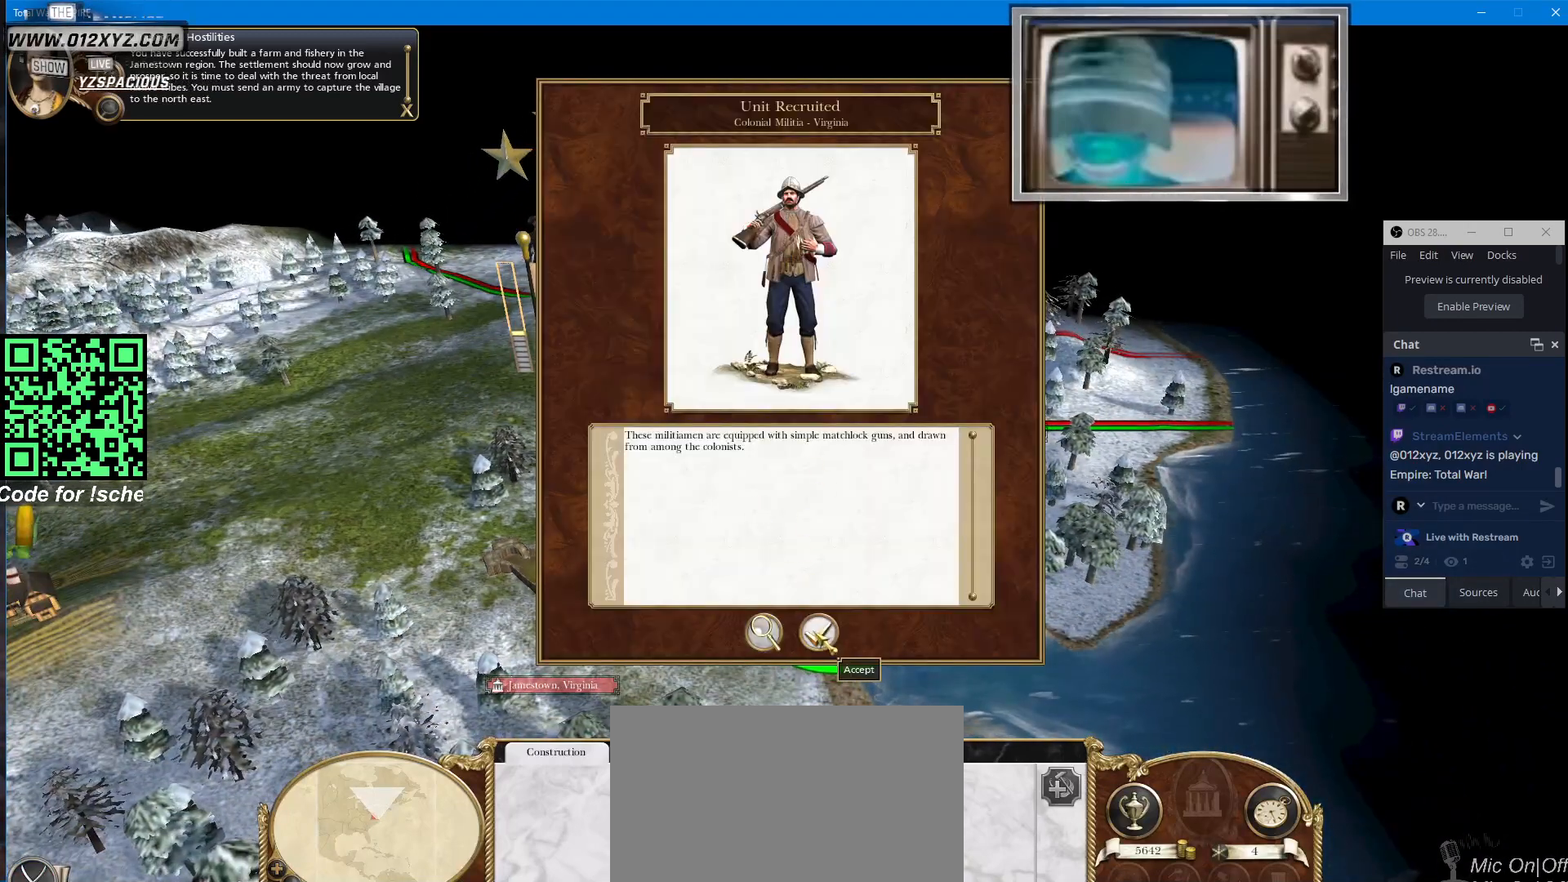
{"keys": [], "mouse": [], "events": [[67, "mouse_left", "down"], [200, "mouse_left", "up"]]}
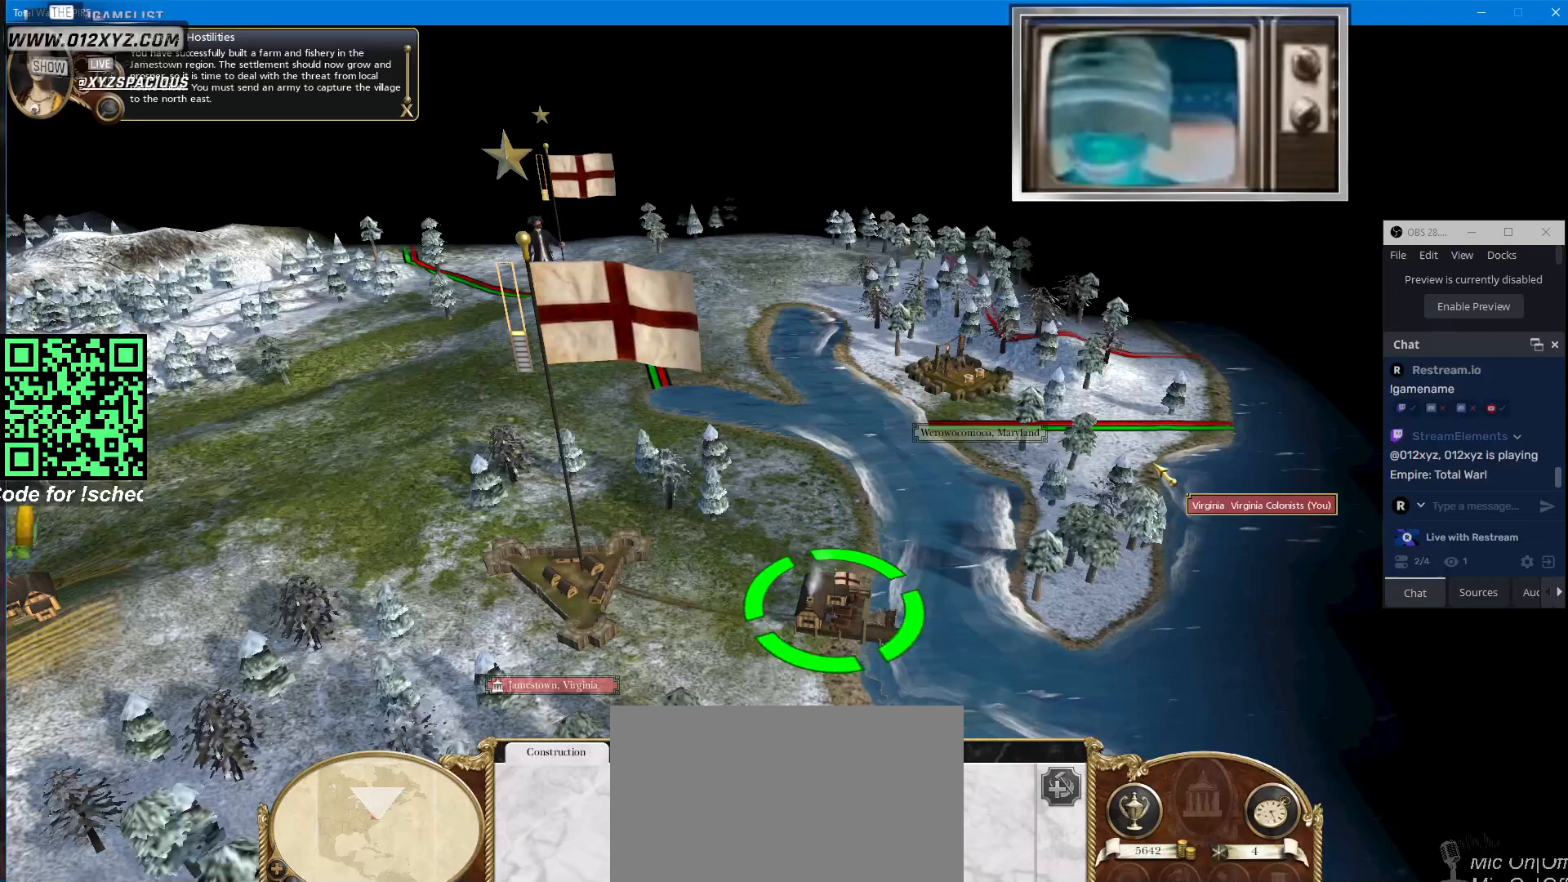
{"keys": ["w"], "mouse": [], "events": [[467, "w", "down"]]}
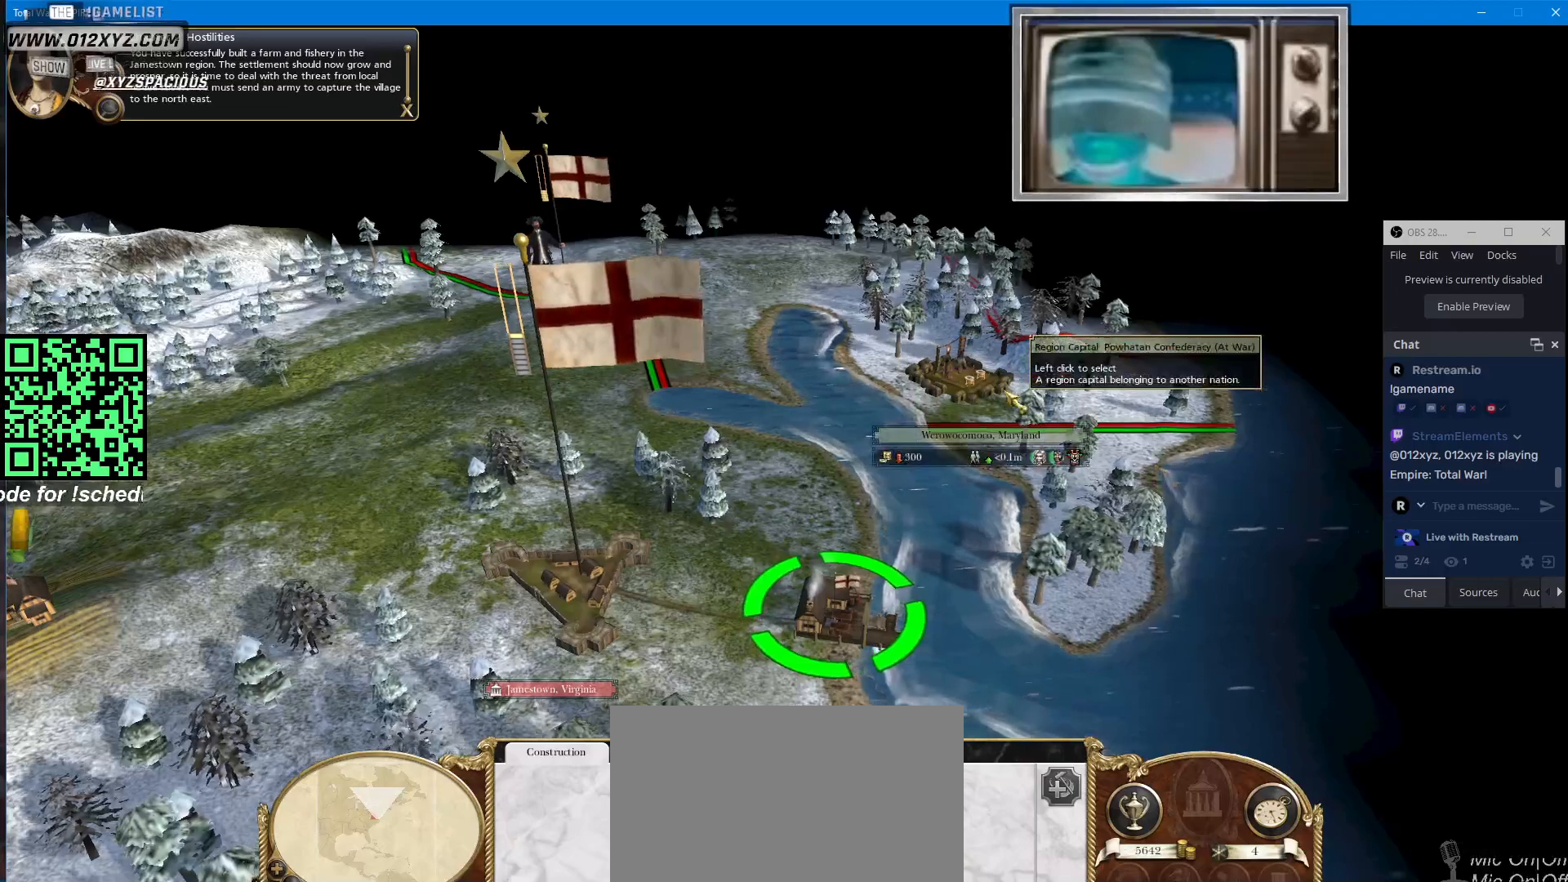
{"keys": [], "mouse": ["left"], "events": [[67, "w", "up"], [467, "mouse_left", "down"]]}
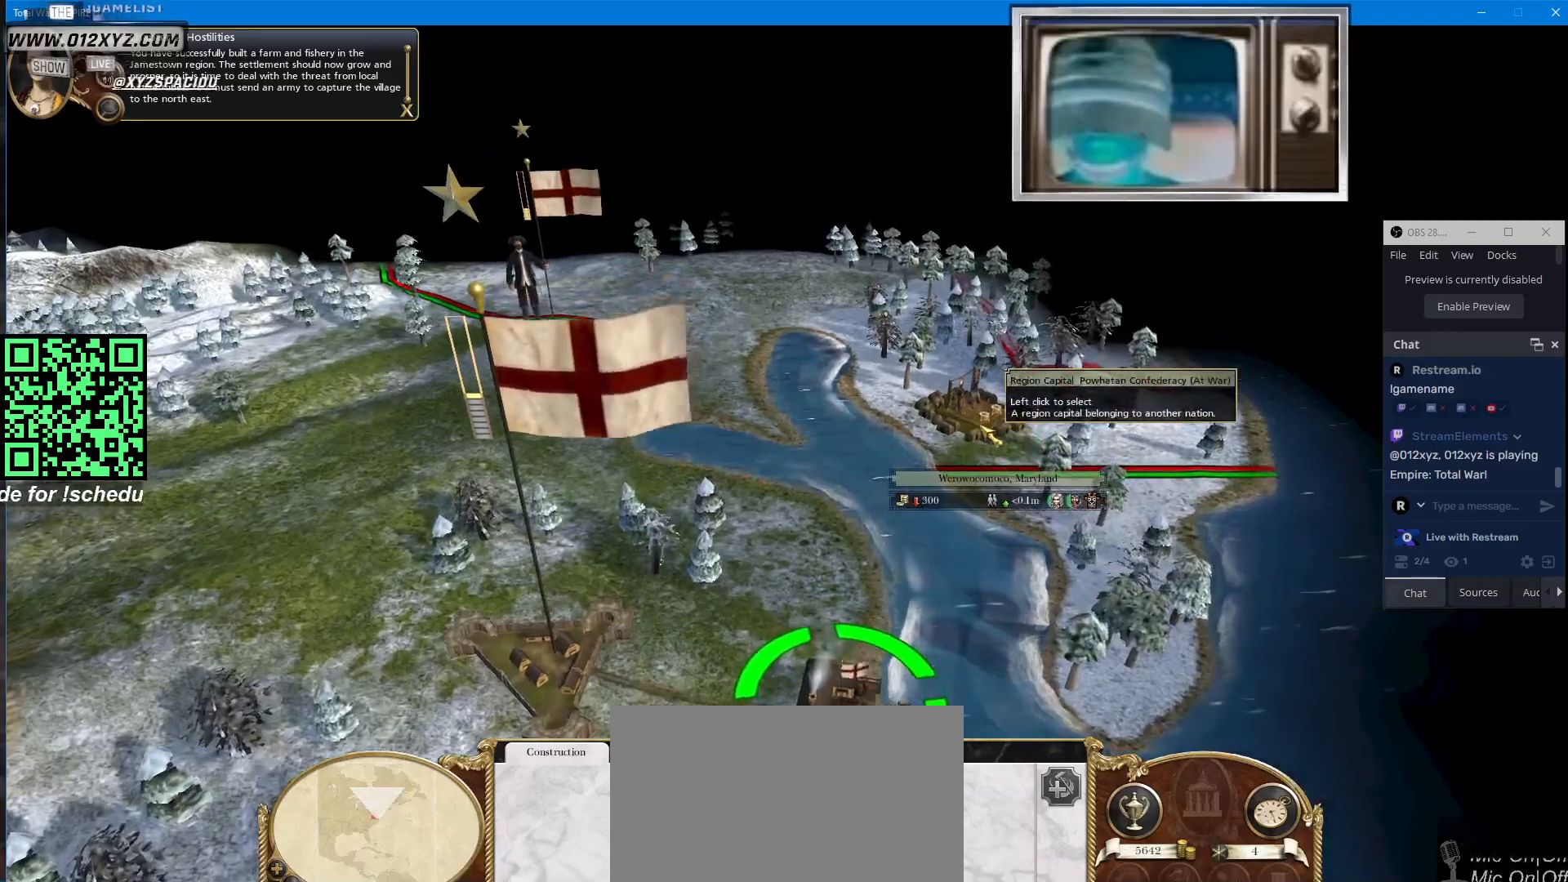
{"keys": [], "mouse": [], "events": [[100, "mouse_left", "up"]]}
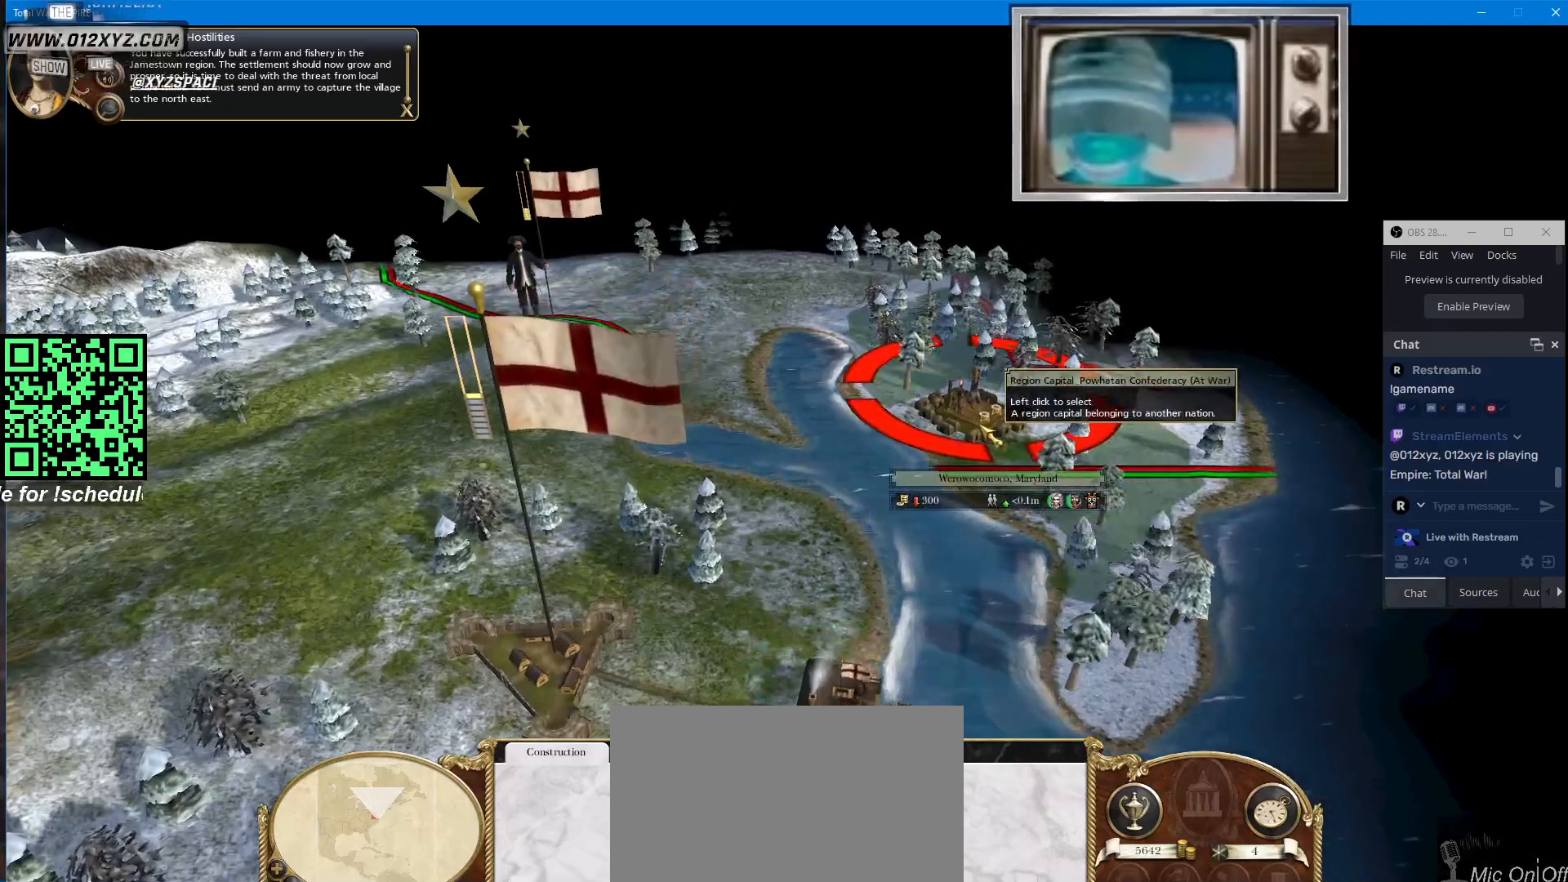
{"keys": [], "mouse": [], "events": []}
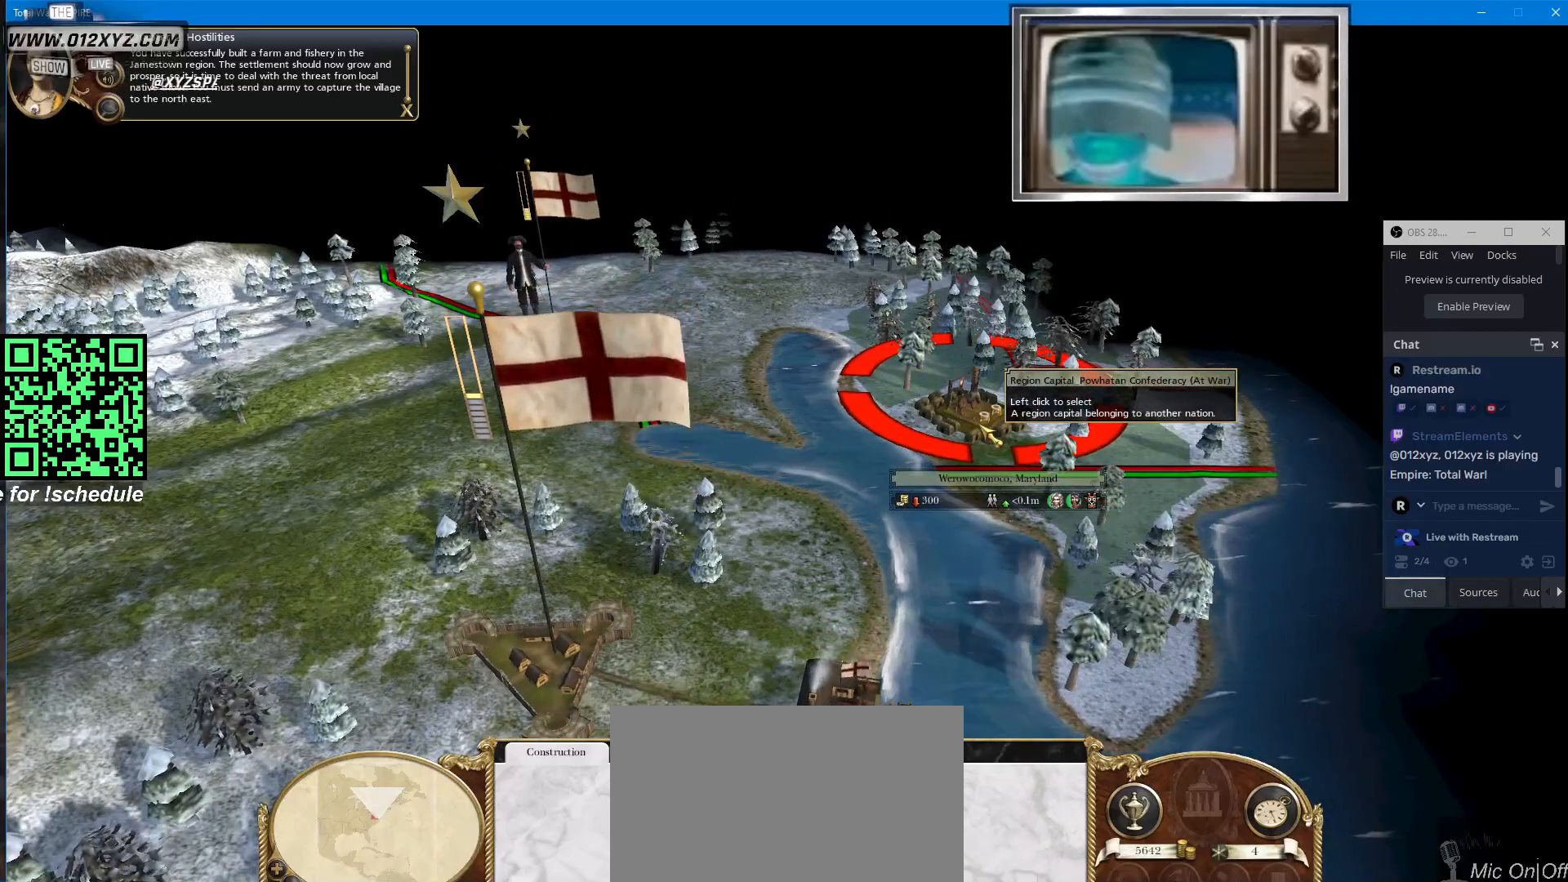
{"keys": [], "mouse": [], "events": []}
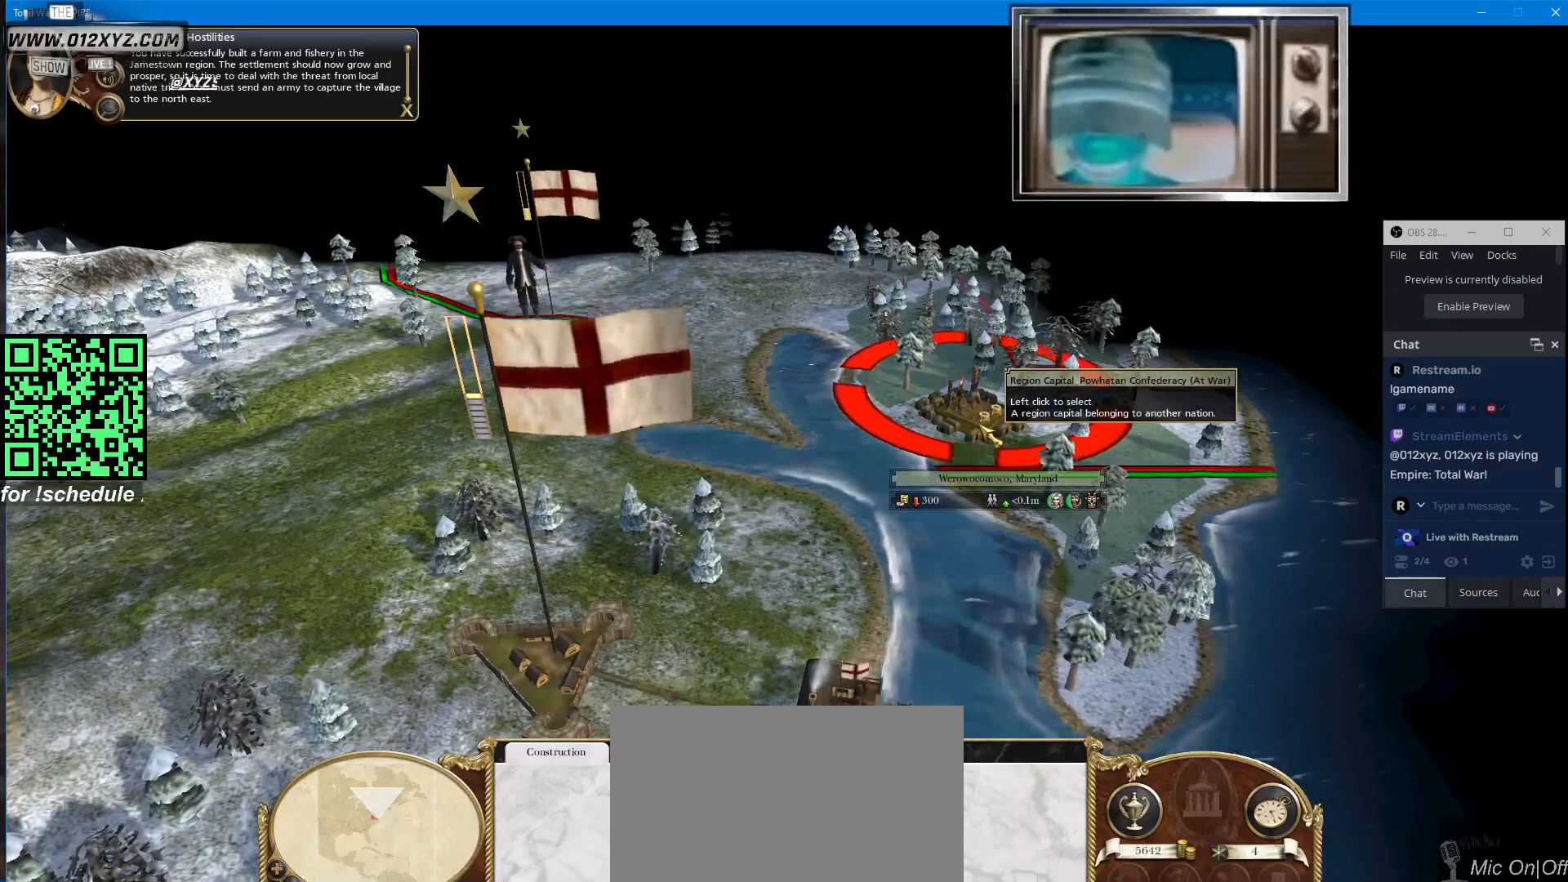
{"keys": [], "mouse": []}
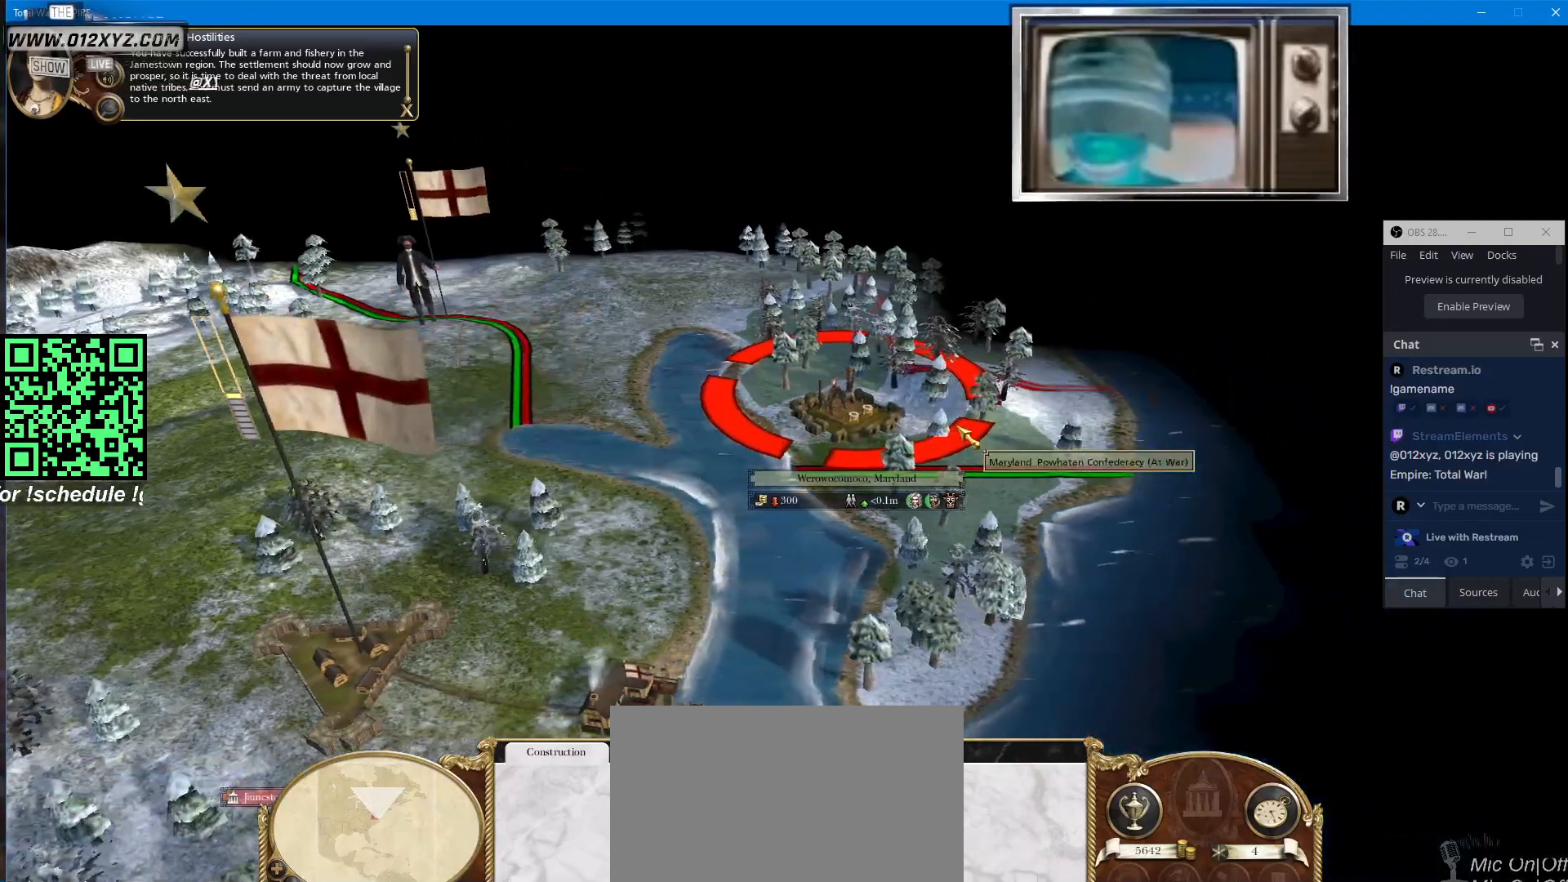
{"keys": [], "mouse": [], "events": []}
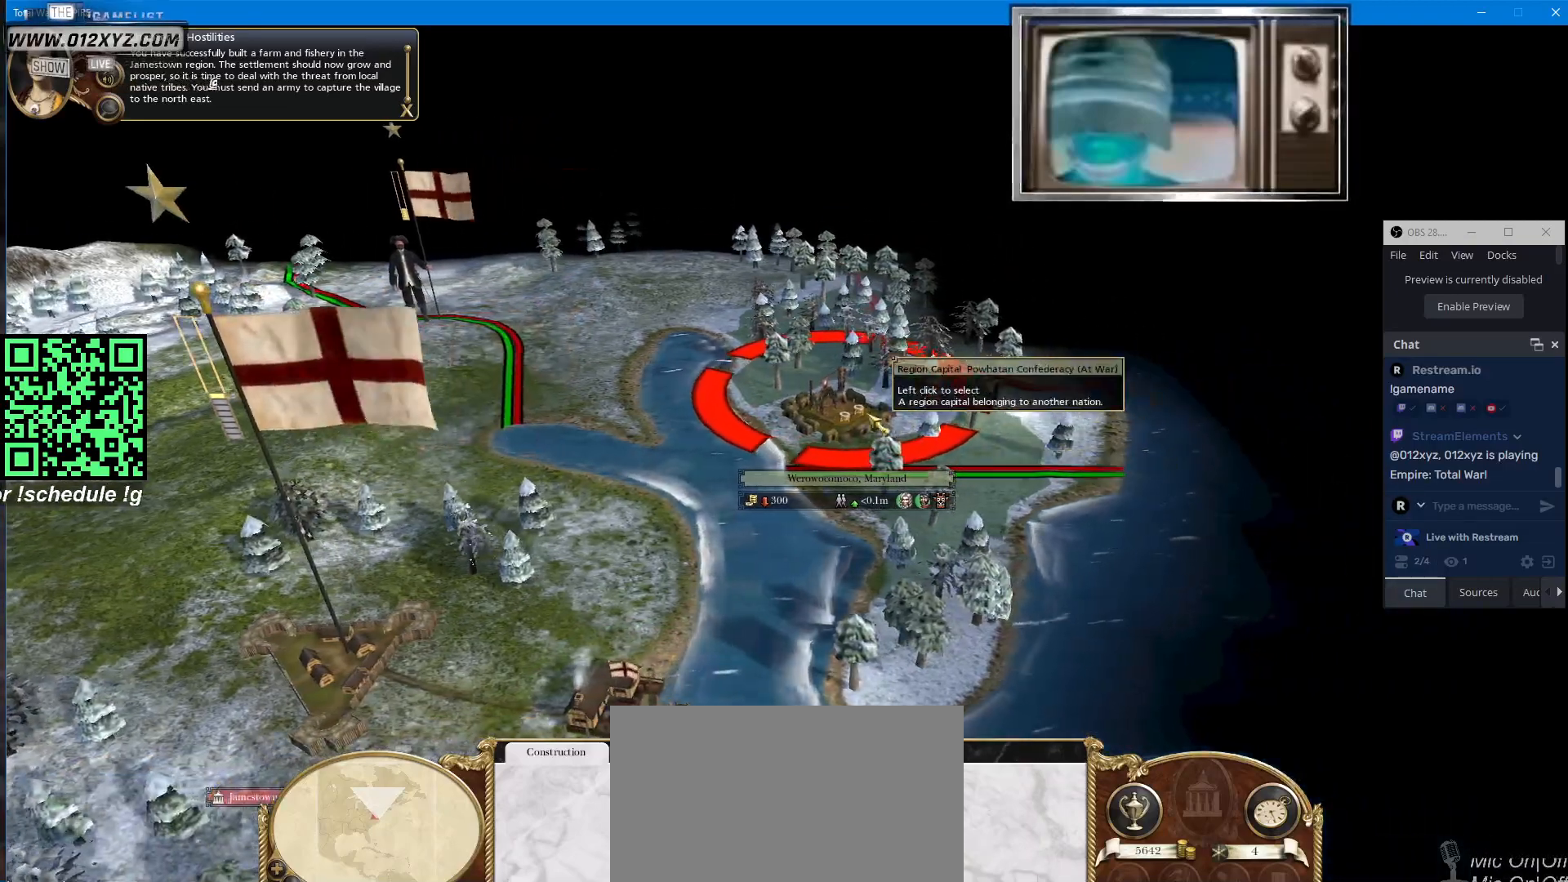
{"keys": [], "mouse": [], "events": []}